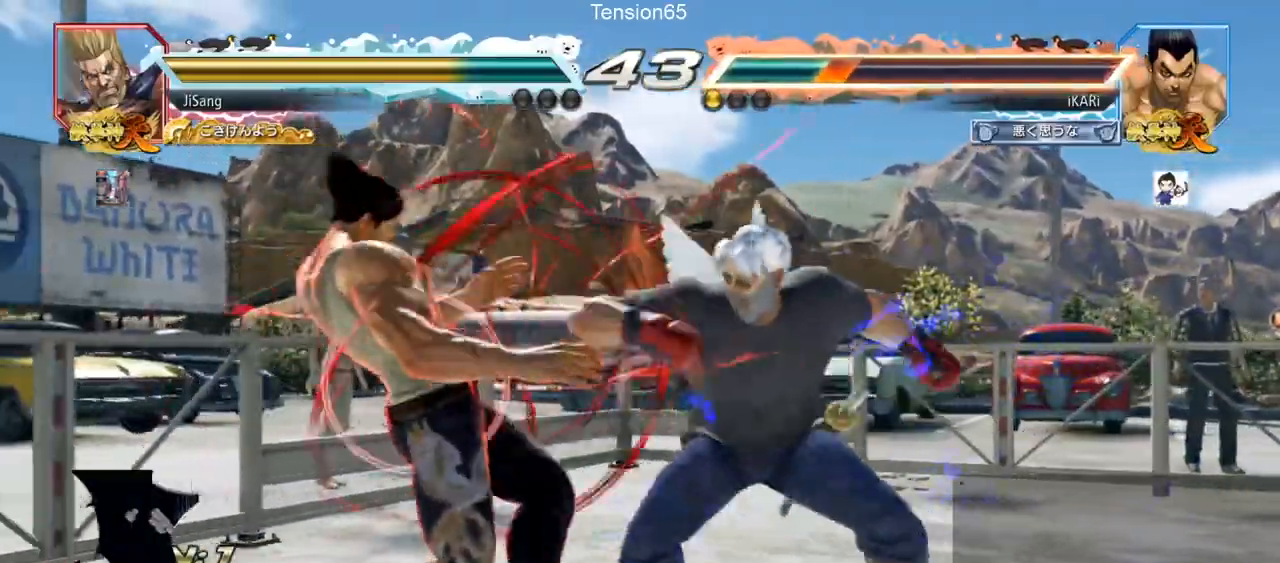
Gameplay with a controller (arcade stick); each line is a JSON object with the inputs held at the frame after it. "events" lists button and stick changes between this image and that frame as [ms after this image, input, new state], when the widget could be followed in between. Not read: L3 R3.
{"buttons": [], "left_stick": "left", "events": []}
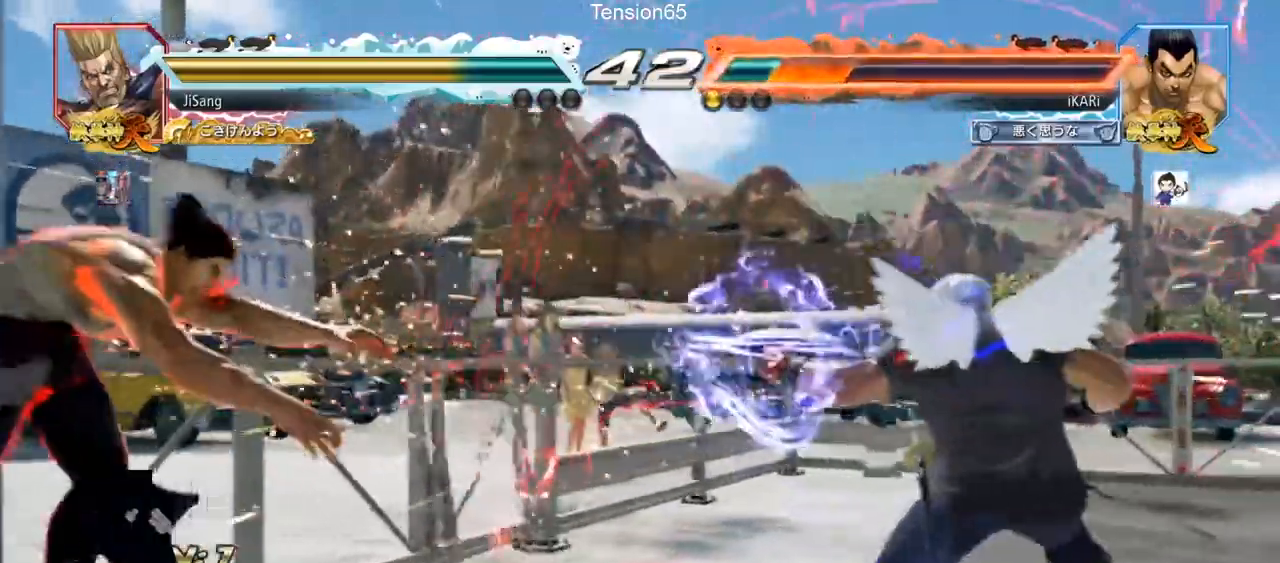
{"buttons": [], "left_stick": "center", "events": [[100, "left_stick", "center"], [167, "SQUARE", "down"], [200, "SQUARE", "up"], [267, "CROSS", "down"], [317, "CROSS", "up"], [351, "CROSS", "down"], [401, "CROSS", "up"]]}
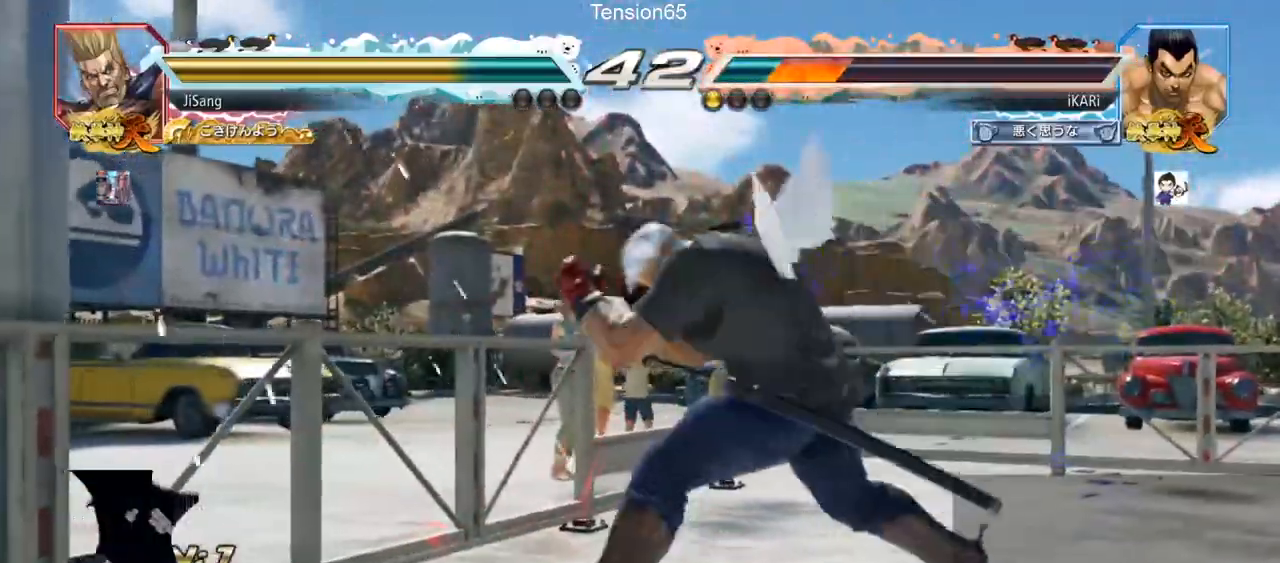
{"buttons": ["TRIANGLE"], "left_stick": "center", "events": [[383, "CROSS", "down"], [433, "CROSS", "up"], [484, "TRIANGLE", "down"]]}
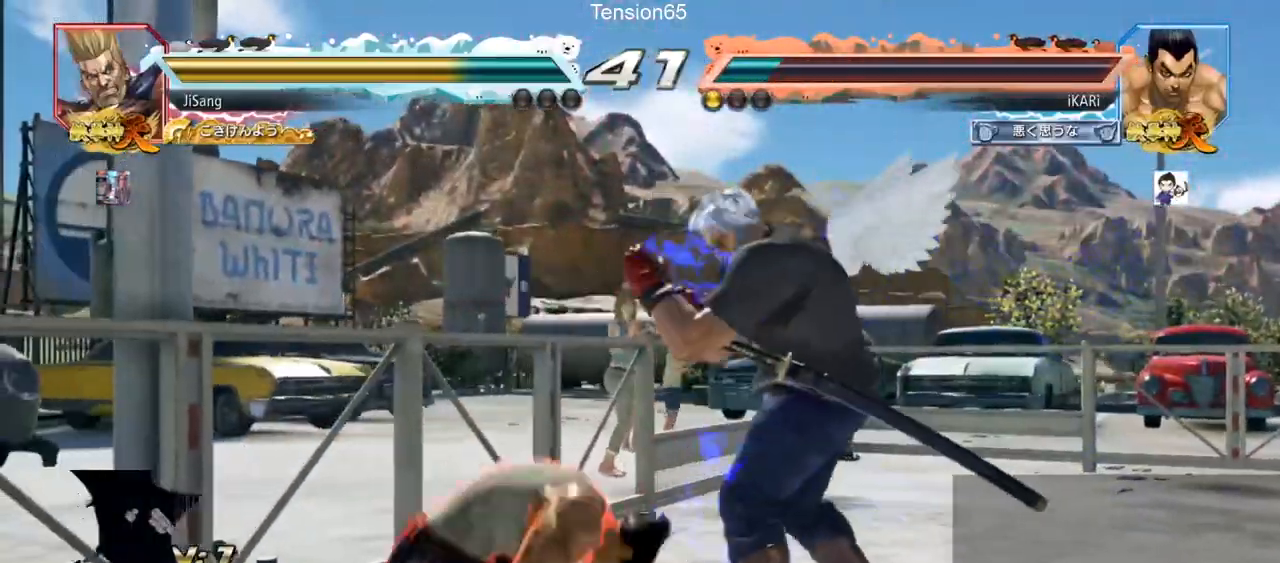
{"buttons": [], "left_stick": "center", "events": [[34, "TRIANGLE", "up"], [84, "TRIANGLE", "down"], [134, "TRIANGLE", "up"]]}